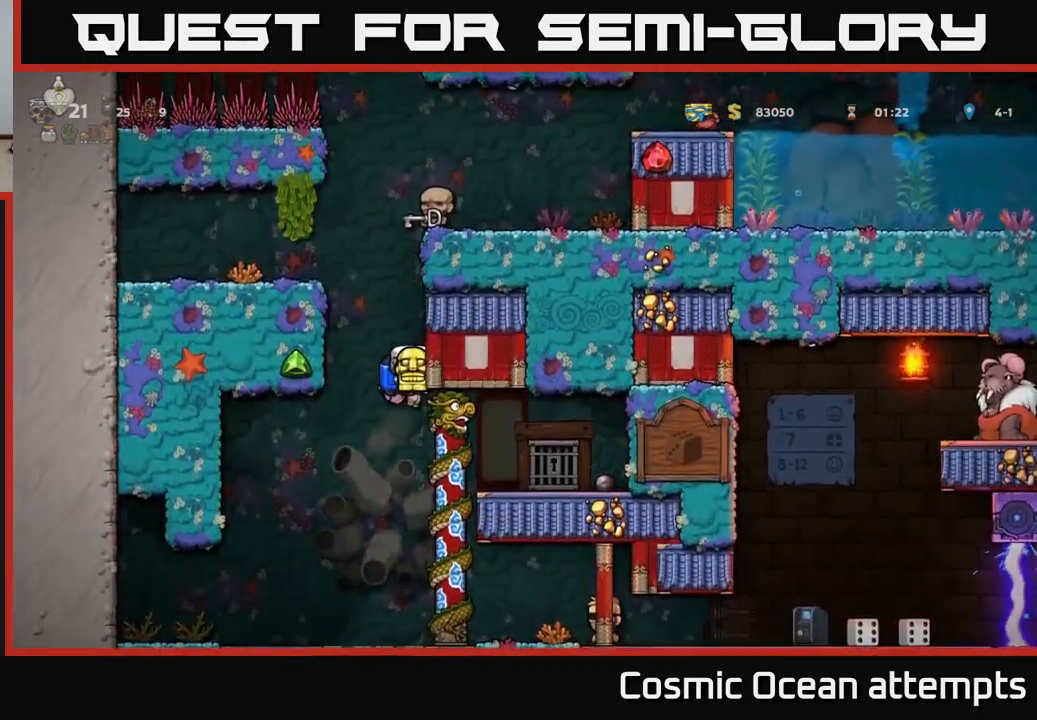
Gameplay with a controller (Xbox layout); each line is a JSON object with the inputs held at the frame after it. "events" lists button and stick changes between this image and that frame as [ms after this image, input, new state], when the widget could be followed in between. Not read: L1 right_stick.
{"buttons": [], "left_stick": "center", "events": [[133, "A", "down"], [150, "DPAD_RIGHT", "up"], [200, "A", "up"]]}
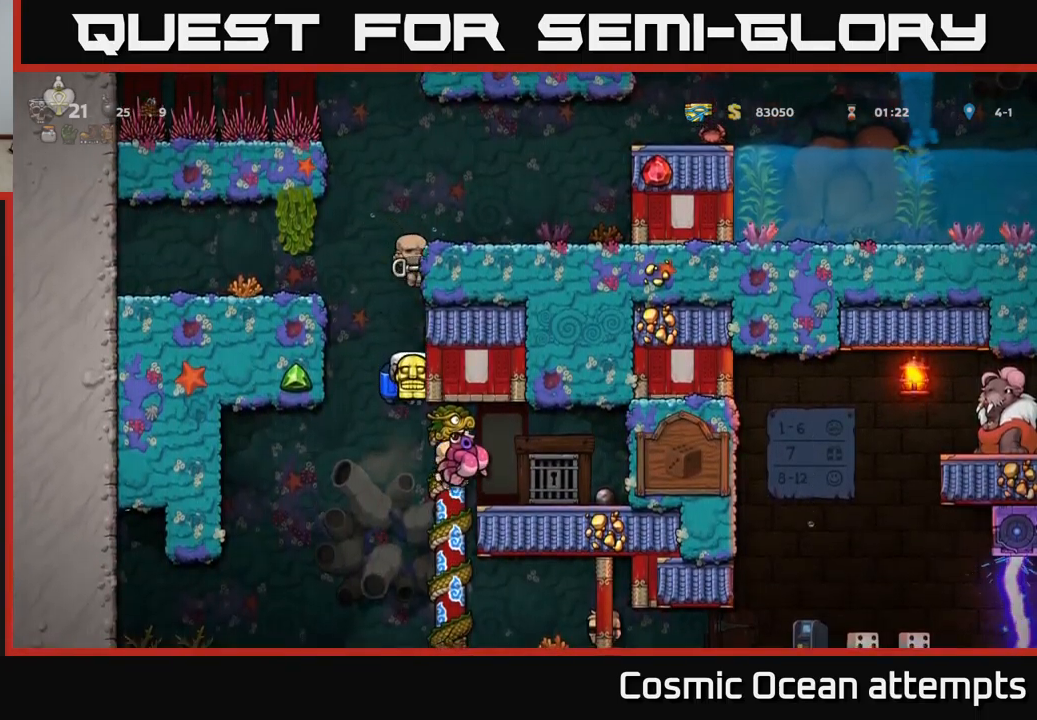
{"buttons": [], "left_stick": "center", "events": [[300, "A", "down"], [300, "DPAD_RIGHT", "down"], [383, "A", "up"], [383, "DPAD_RIGHT", "up"]]}
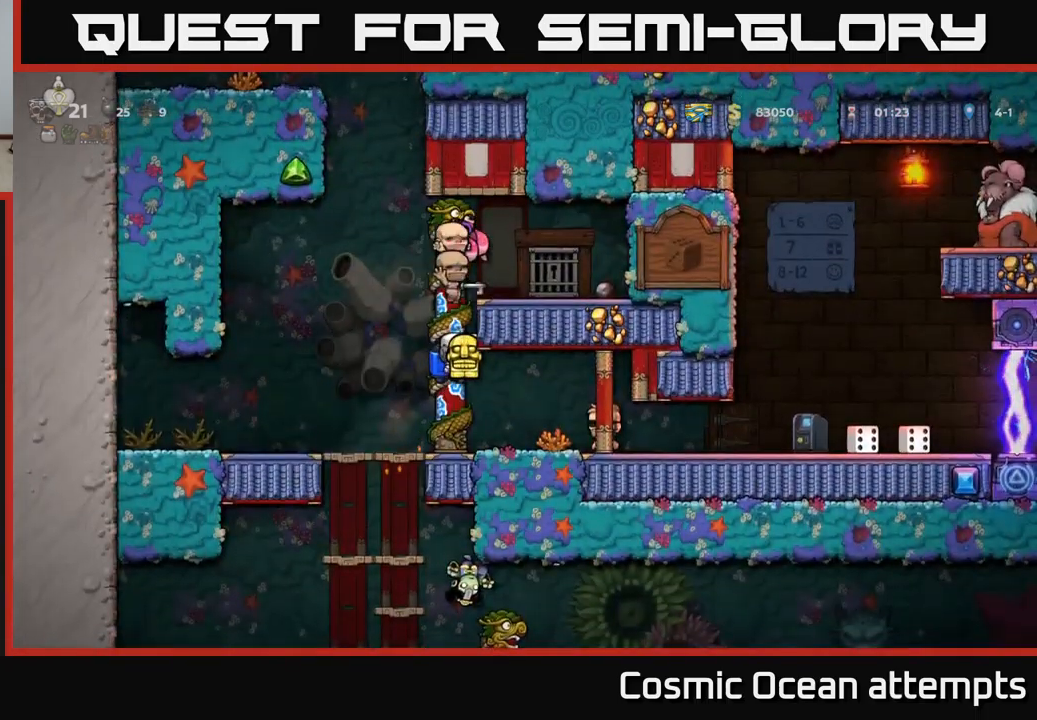
{"buttons": ["DPAD_RIGHT"], "left_stick": "center", "events": [[116, "DPAD_RIGHT", "down"]]}
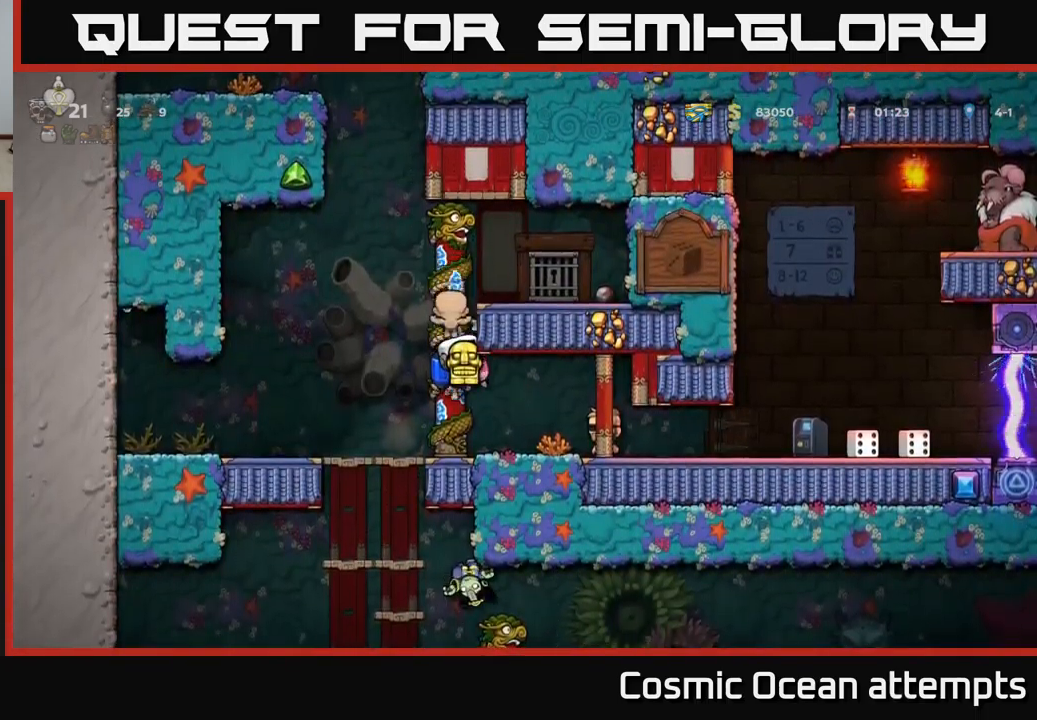
{"buttons": ["DPAD_RIGHT"], "left_stick": "center", "events": [[16, "DPAD_RIGHT", "up"], [283, "DPAD_RIGHT", "down"]]}
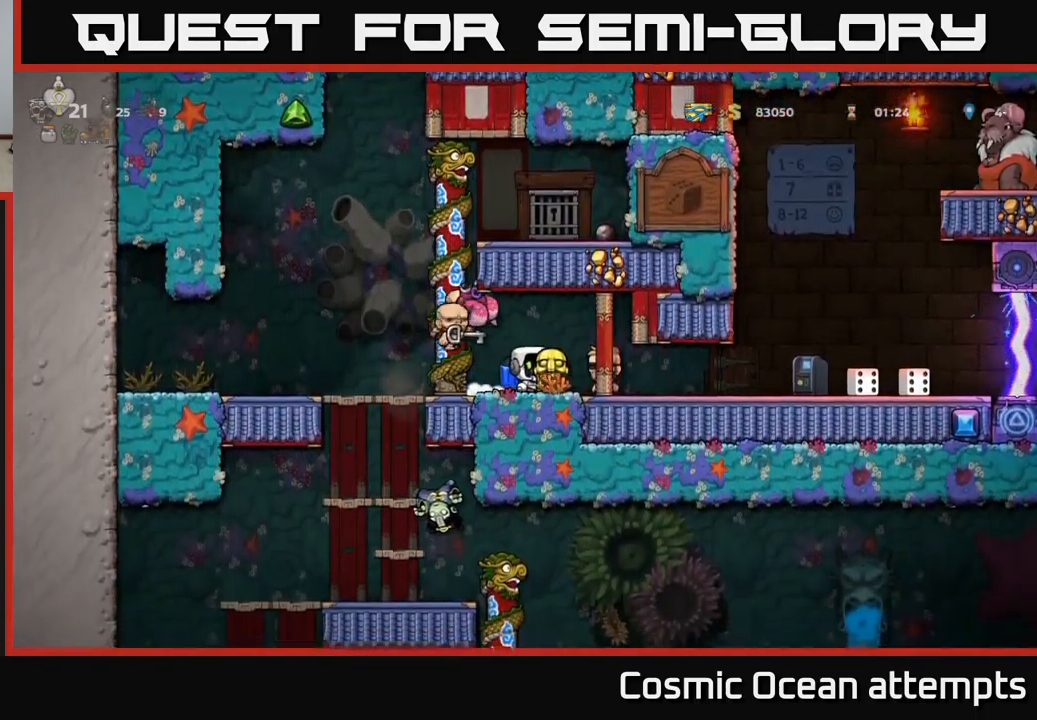
{"buttons": ["DPAD_RIGHT"], "left_stick": "center", "events": []}
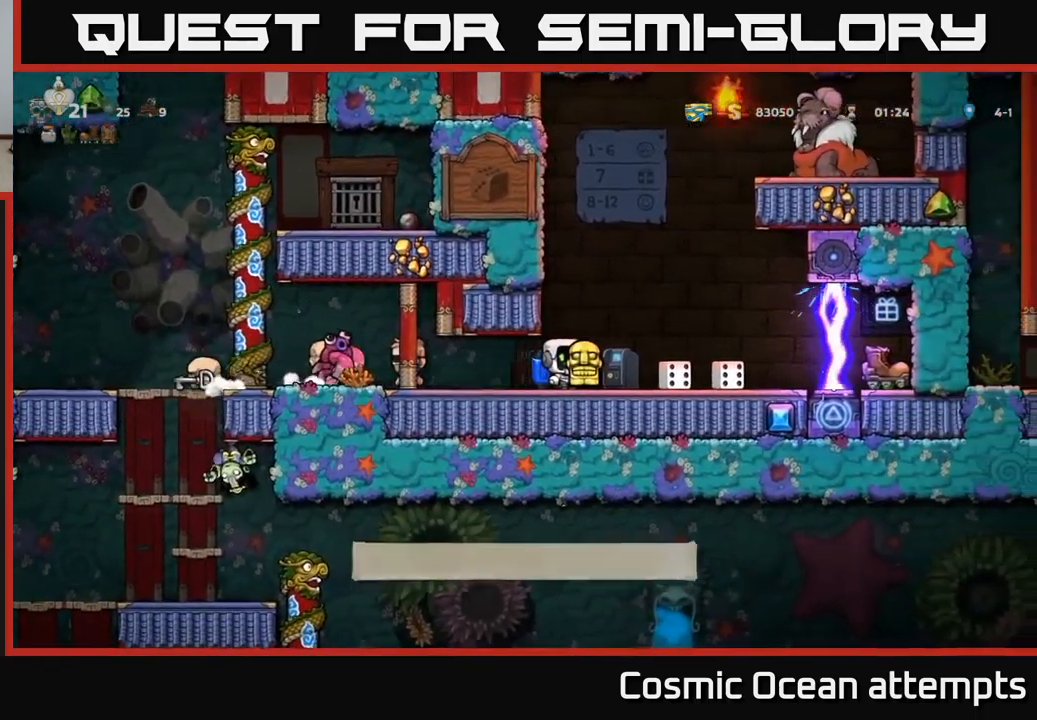
{"buttons": ["DPAD_LEFT"], "left_stick": "center", "events": [[16, "DPAD_DOWN", "down"], [50, "DPAD_RIGHT", "up"], [66, "X", "down"], [150, "DPAD_DOWN", "up"], [150, "DPAD_LEFT", "down"], [150, "X", "up"]]}
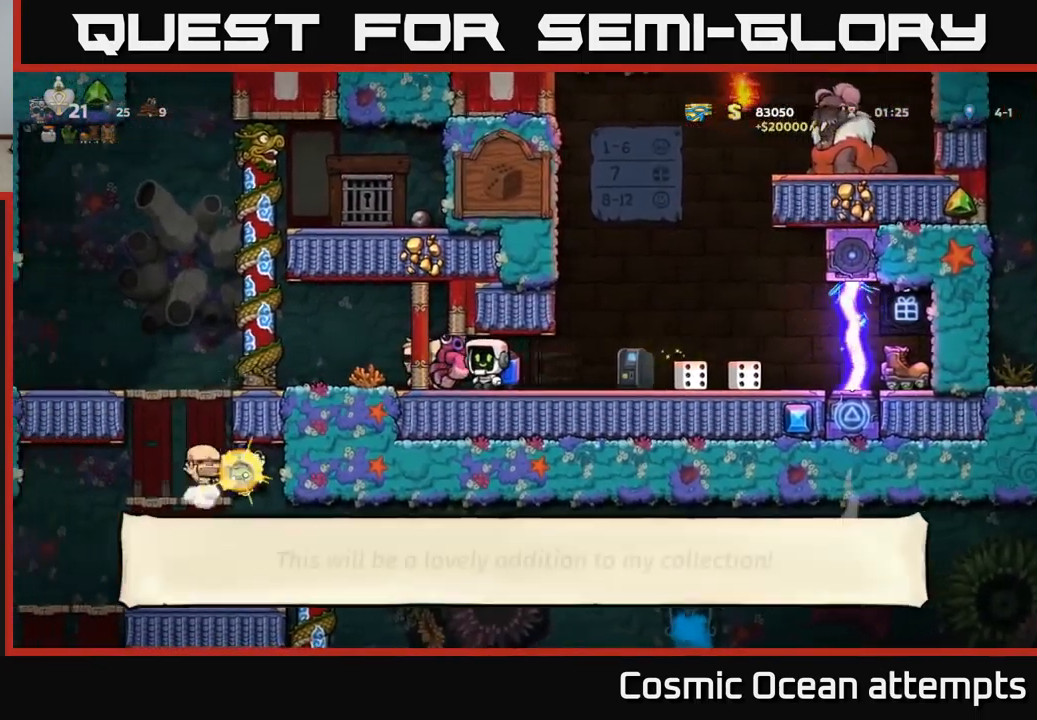
{"buttons": ["A"], "left_stick": "center", "events": [[66, "DPAD_LEFT", "up"], [233, "DPAD_LEFT", "down"], [366, "A", "down"], [466, "DPAD_LEFT", "up"]]}
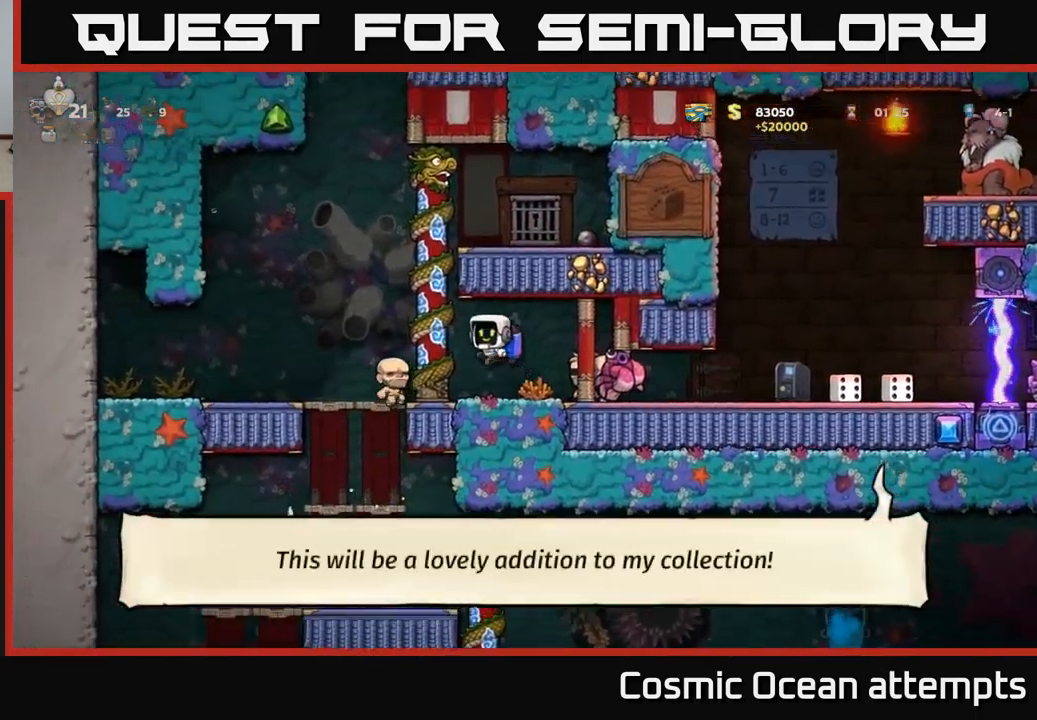
{"buttons": [], "left_stick": "center", "events": [[50, "A", "up"], [166, "DPAD_LEFT", "down"], [300, "DPAD_LEFT", "up"]]}
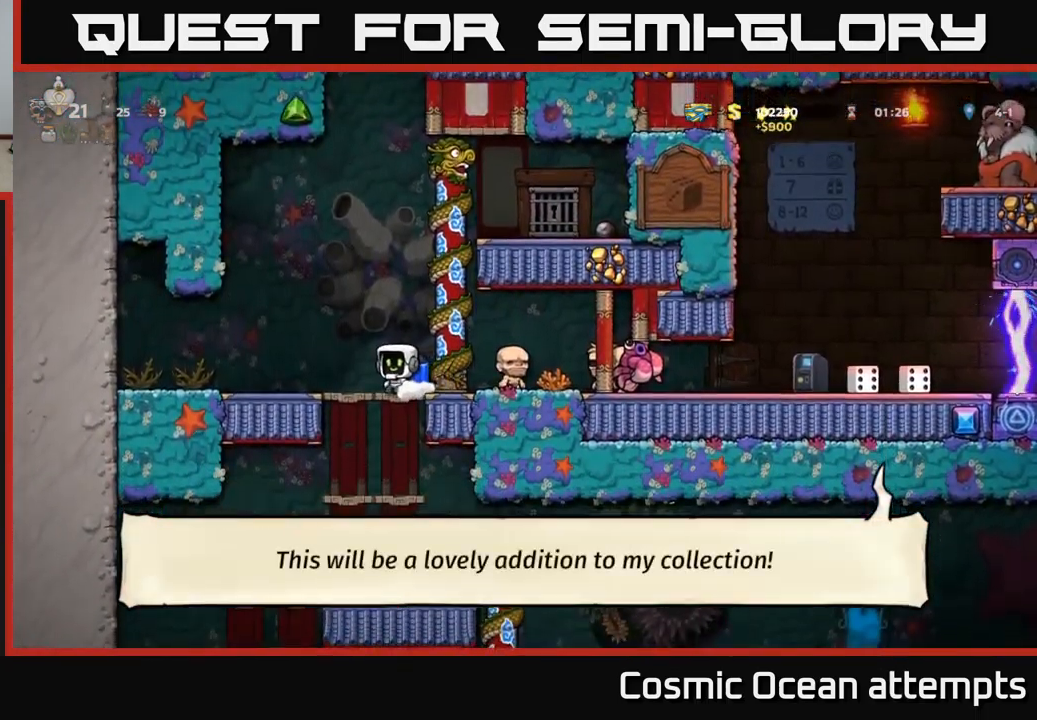
{"buttons": ["DPAD_DOWN"], "left_stick": "center", "events": [[116, "DPAD_LEFT", "down"], [216, "DPAD_DOWN", "down"], [216, "DPAD_LEFT", "up"], [317, "A", "down"], [383, "A", "up"]]}
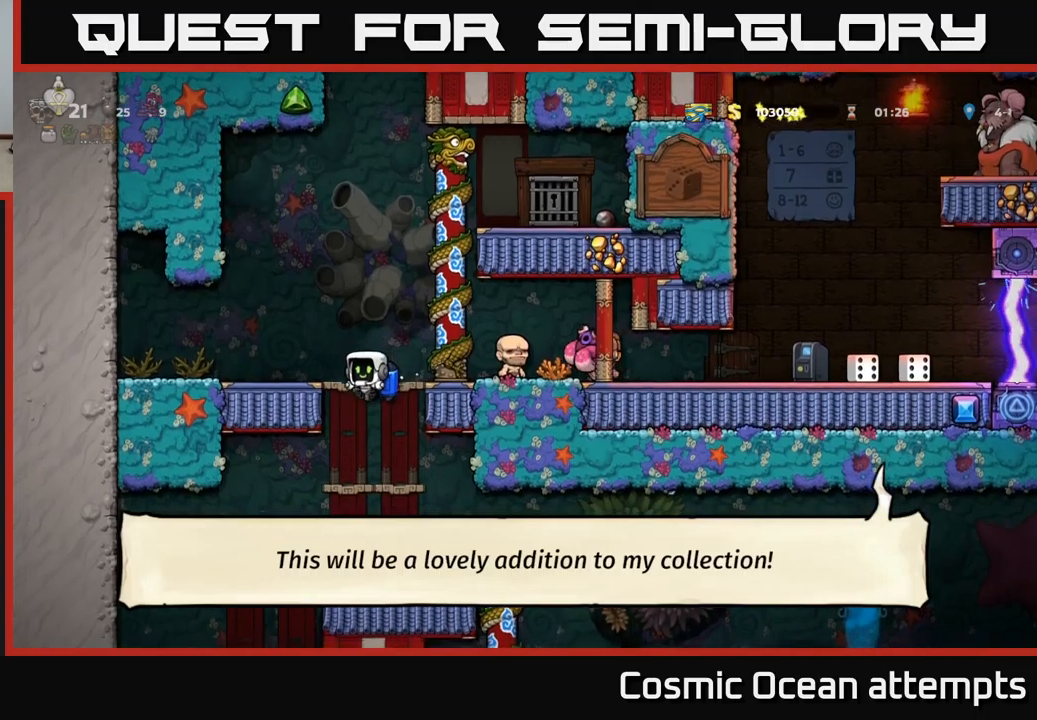
{"buttons": ["DPAD_DOWN"], "left_stick": "center", "events": [[233, "A", "down"], [350, "A", "up"]]}
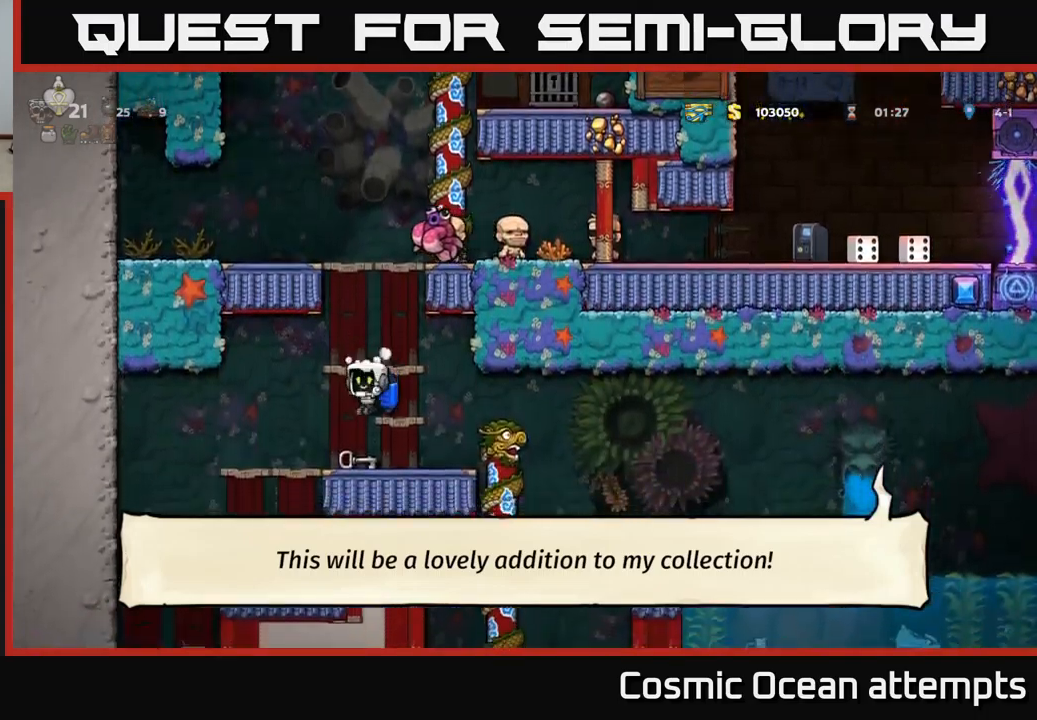
{"buttons": ["A", "DPAD_DOWN"], "left_stick": "center", "events": [[33, "DPAD_LEFT", "down"], [100, "DPAD_LEFT", "up"], [433, "A", "down"]]}
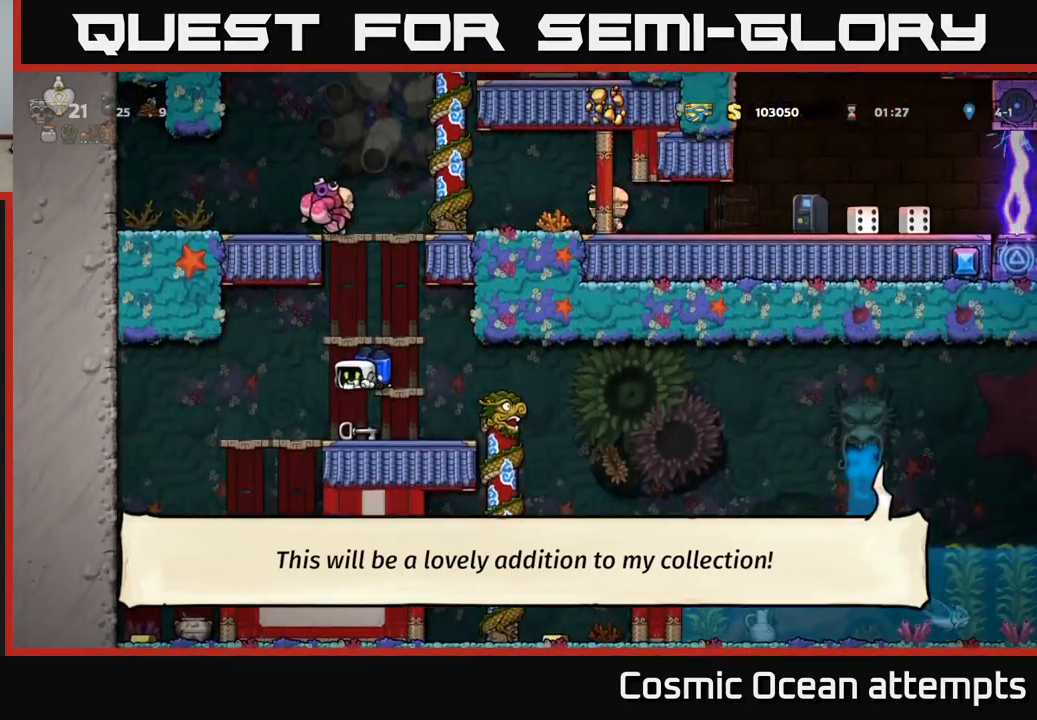
{"buttons": ["A"], "left_stick": "center", "events": [[50, "A", "up"], [333, "X", "down"], [450, "X", "up"], [483, "A", "down"], [483, "DPAD_DOWN", "up"]]}
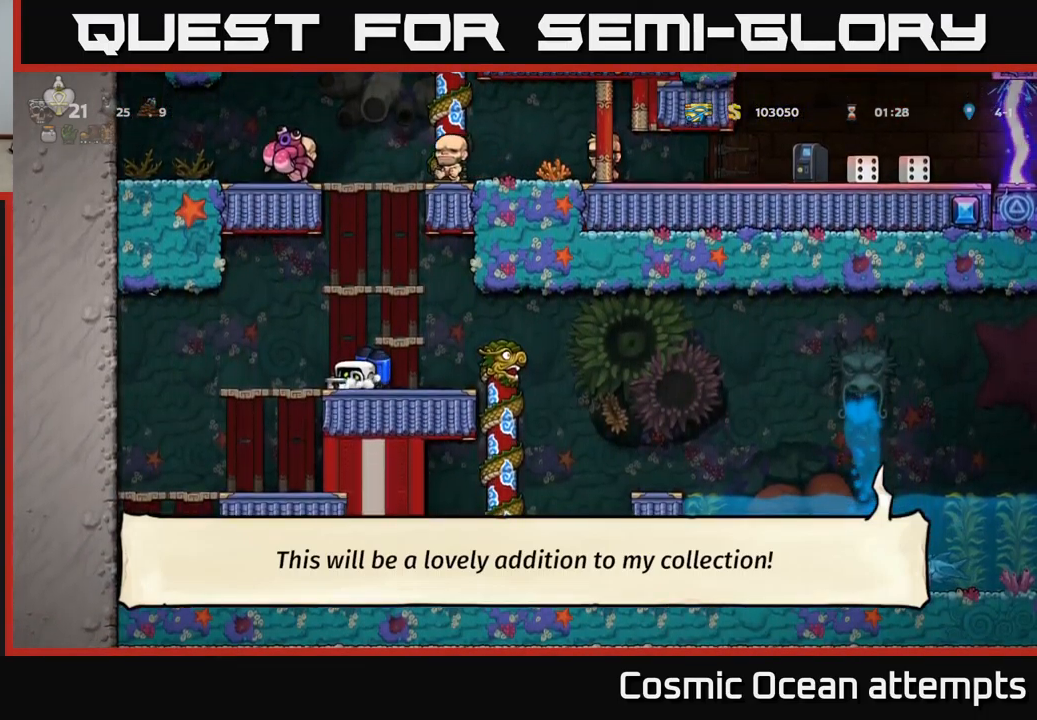
{"buttons": ["A"], "left_stick": "center", "events": [[83, "A", "up"], [133, "A", "down"]]}
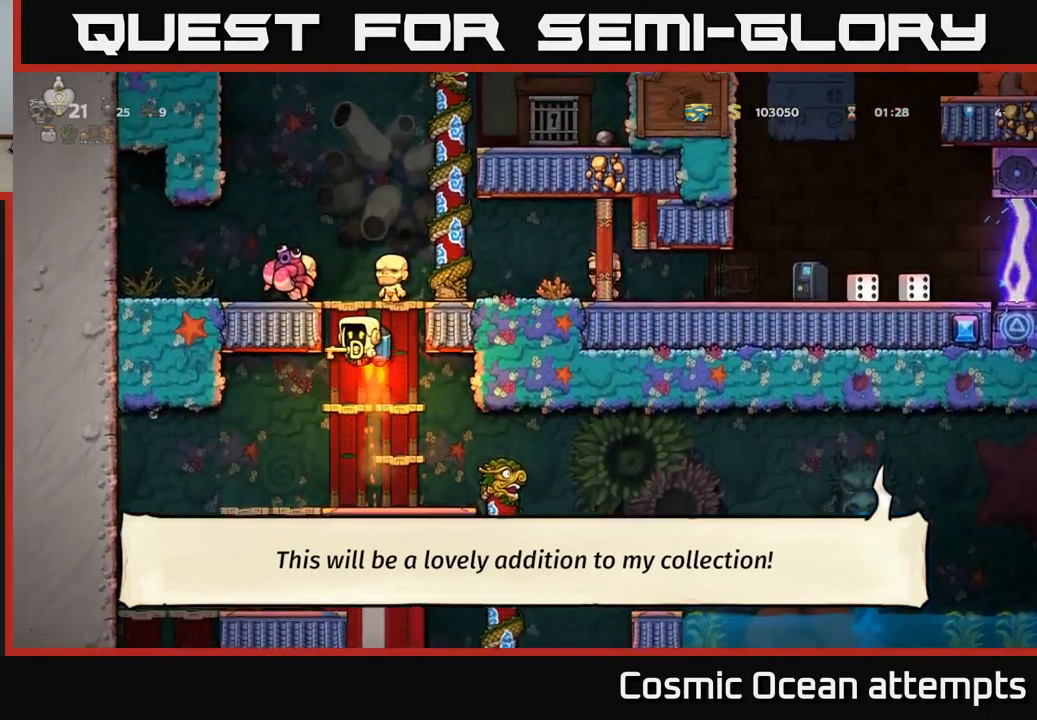
{"buttons": ["A", "DPAD_RIGHT"], "left_stick": "center", "events": [[500, "DPAD_RIGHT", "down"]]}
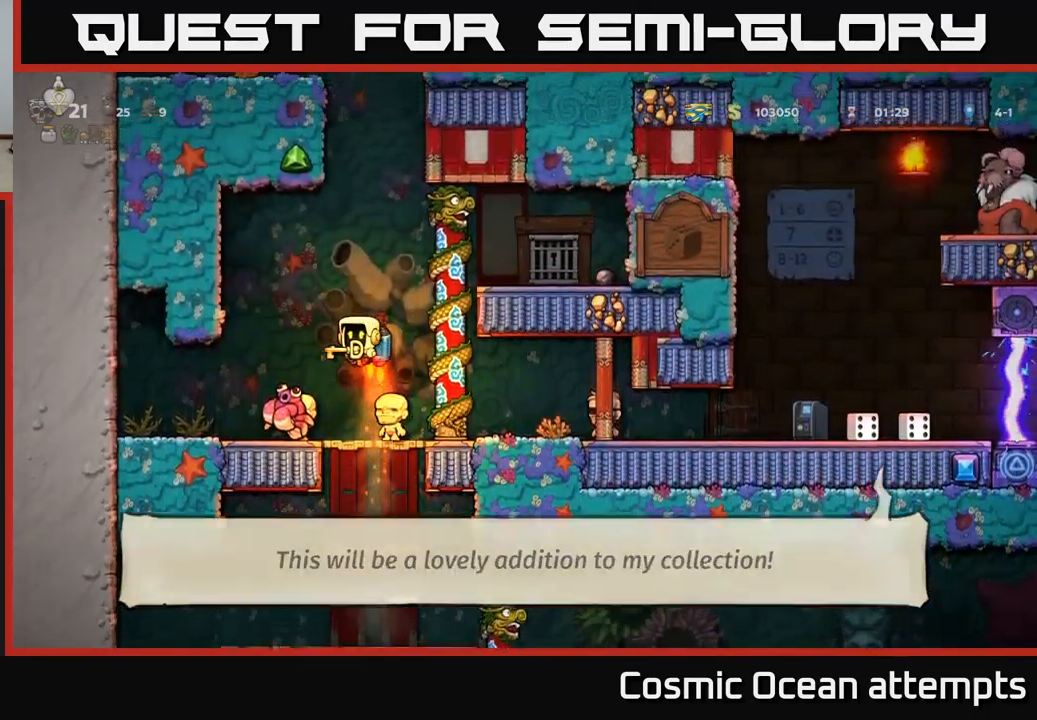
{"buttons": [], "left_stick": "center", "events": [[233, "A", "up"], [450, "DPAD_RIGHT", "up"]]}
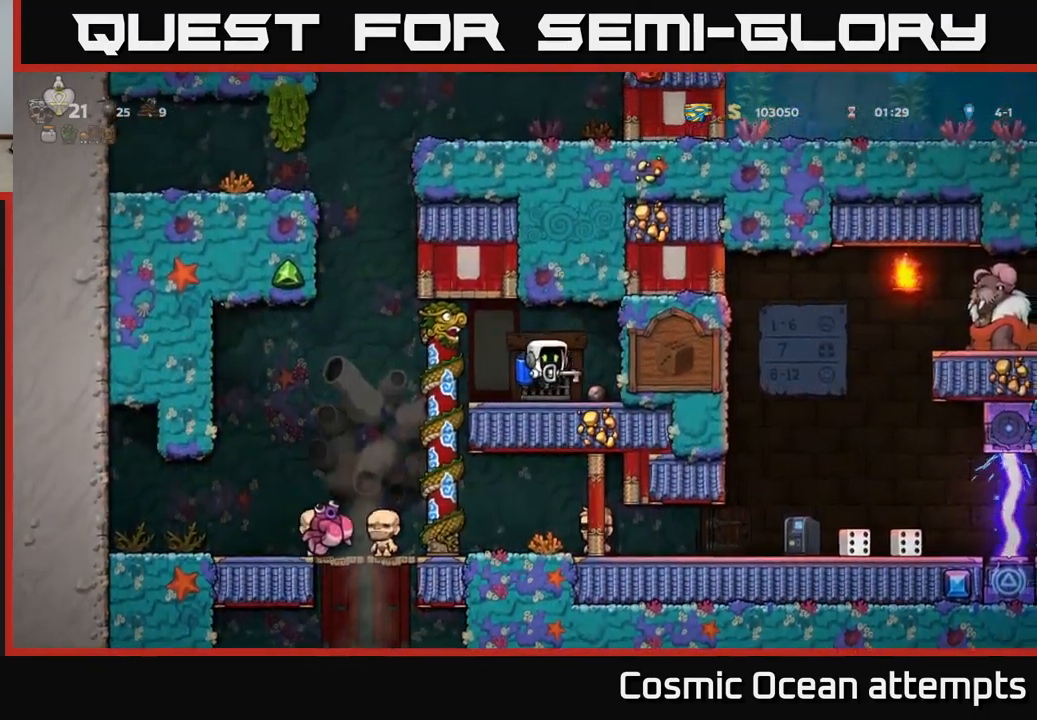
{"buttons": [], "left_stick": "center", "events": [[83, "L2", "down"], [200, "L2", "up"], [250, "L2", "down"], [333, "L2", "up"]]}
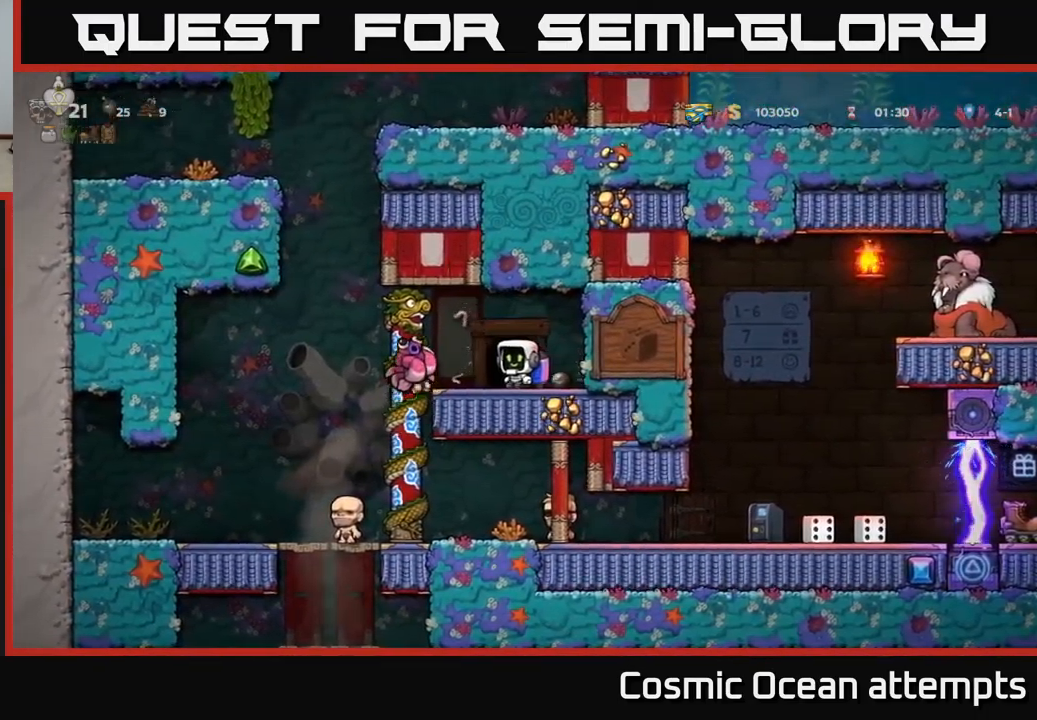
{"buttons": [], "left_stick": "center", "events": []}
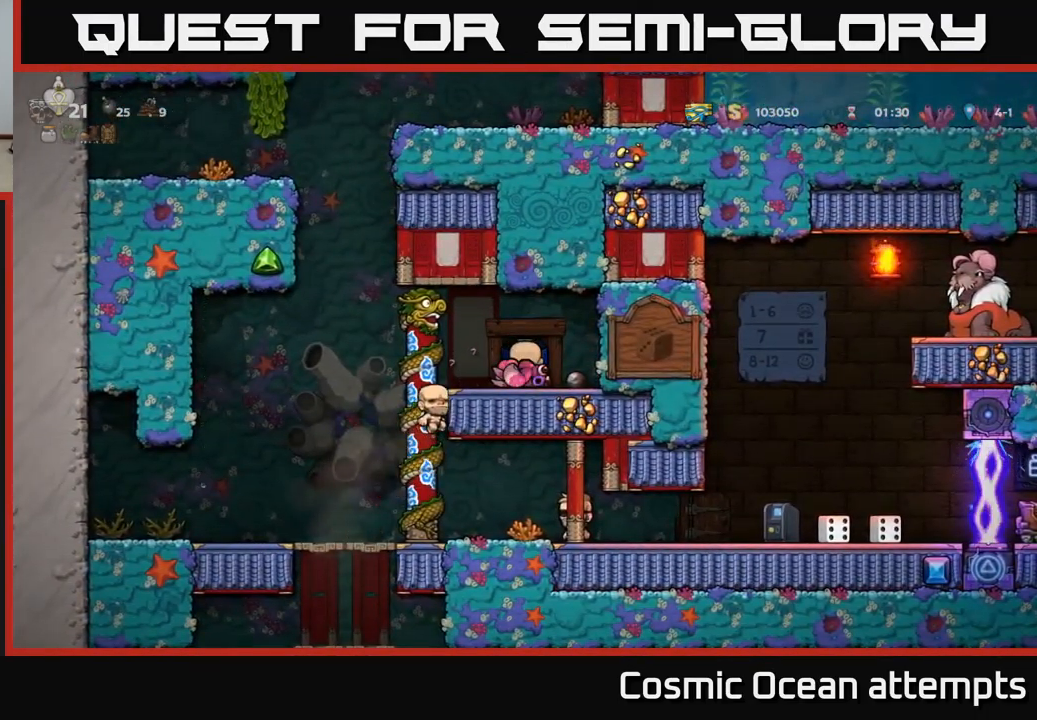
{"buttons": [], "left_stick": "center", "events": []}
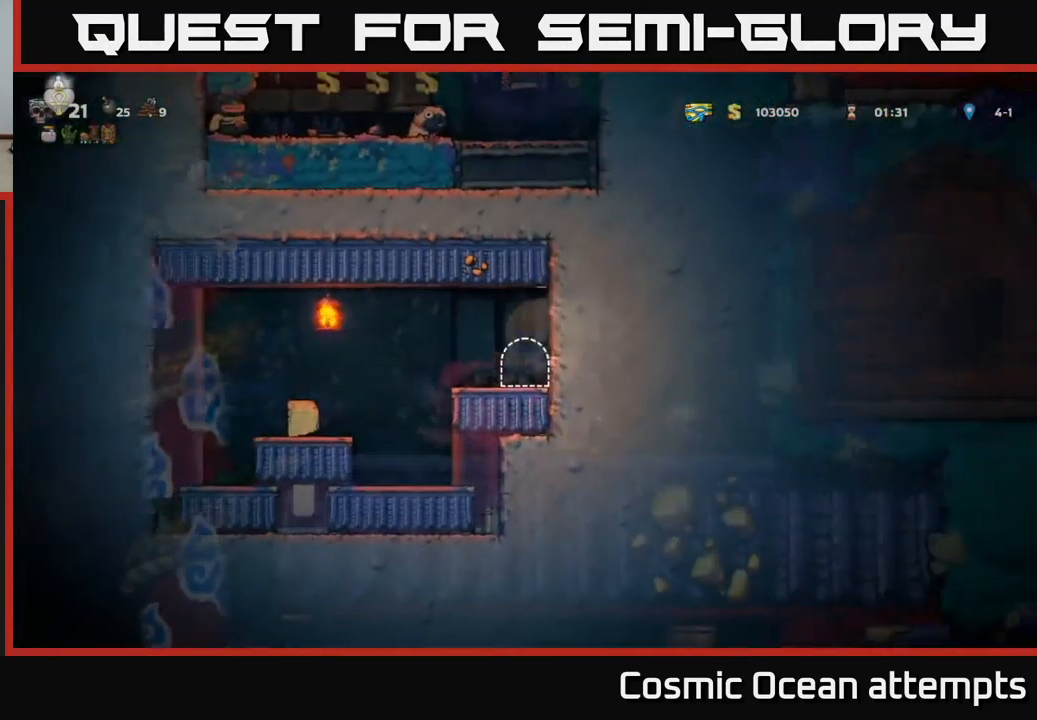
{"buttons": ["DPAD_LEFT"], "left_stick": "center", "events": [[417, "DPAD_LEFT", "down"]]}
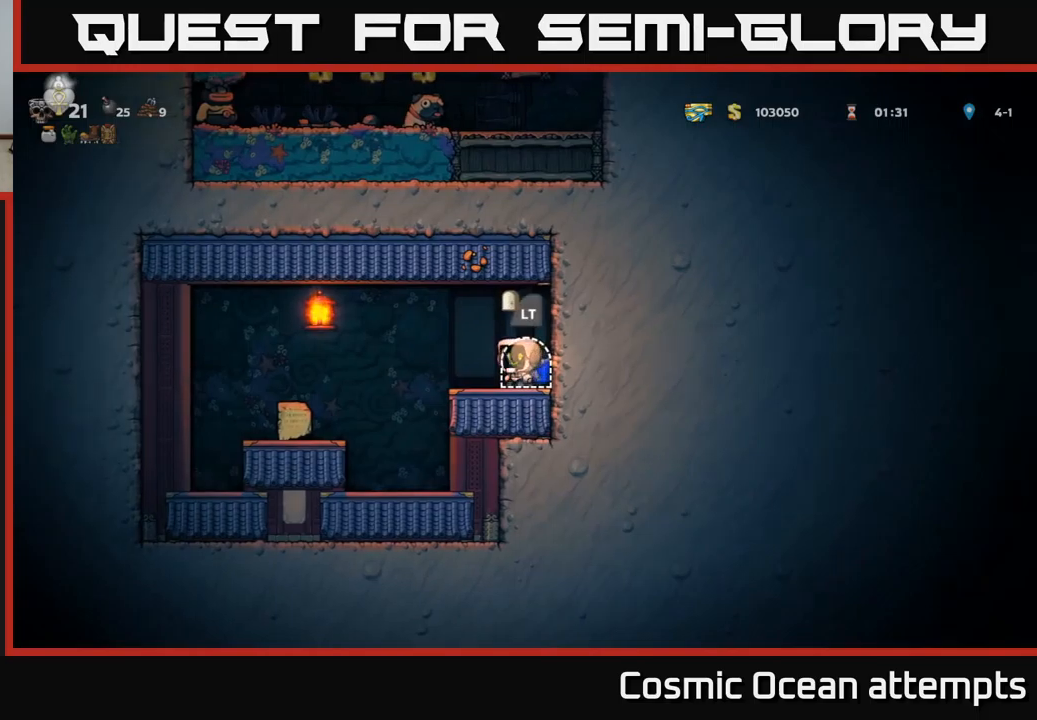
{"buttons": [], "left_stick": "center", "events": [[17, "A", "down"], [100, "A", "up"], [484, "DPAD_LEFT", "up"]]}
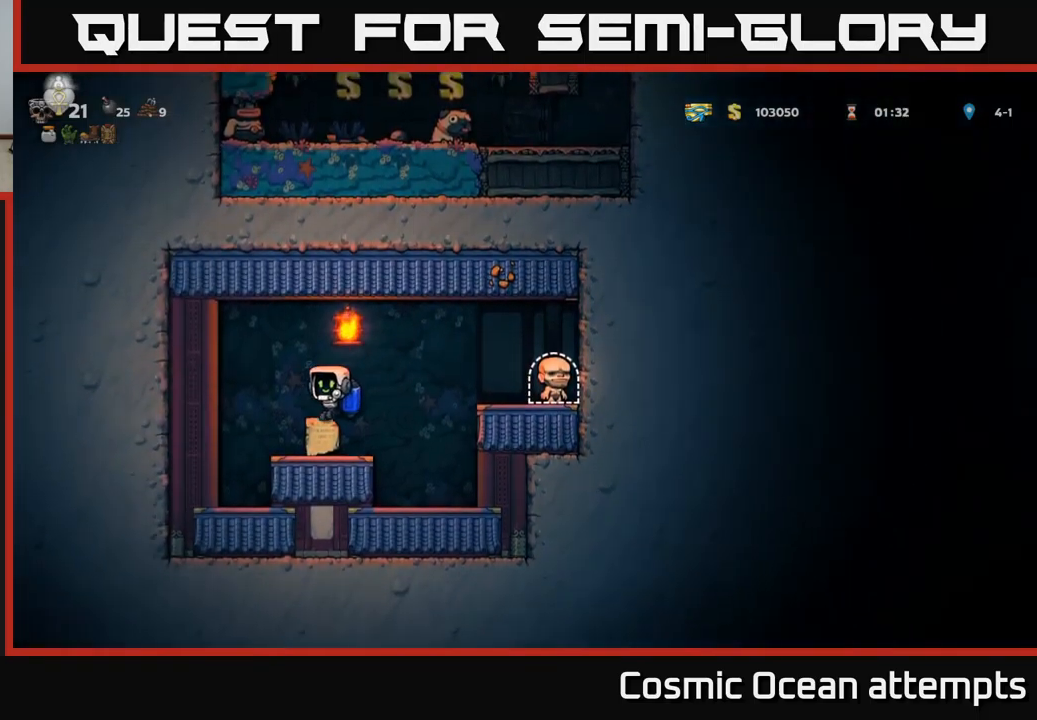
{"buttons": ["DPAD_LEFT"], "left_stick": "center", "events": [[167, "DPAD_RIGHT", "down"], [317, "DPAD_RIGHT", "up"], [484, "DPAD_LEFT", "down"]]}
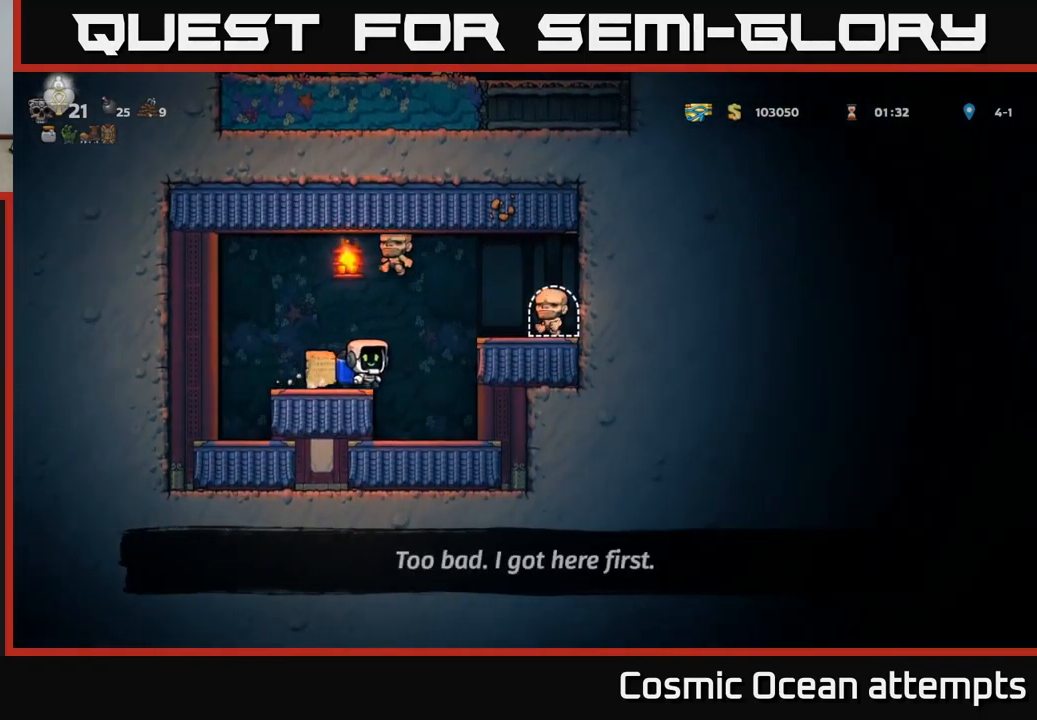
{"buttons": ["L2"], "left_stick": "center", "events": [[67, "DPAD_LEFT", "up"], [434, "L2", "down"]]}
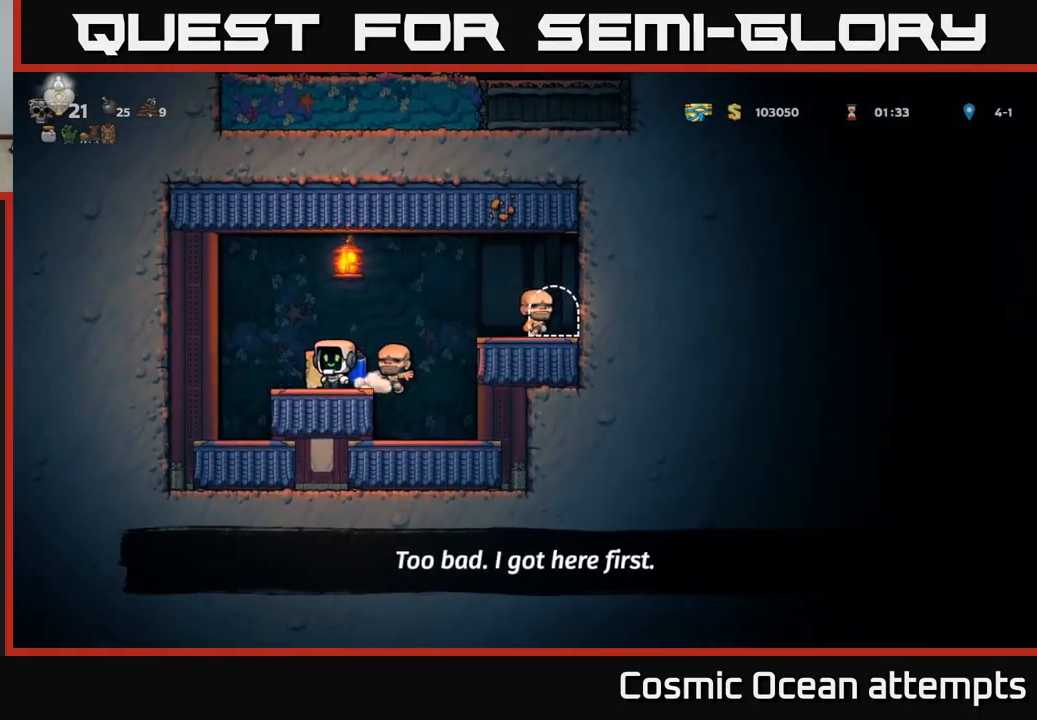
{"buttons": ["DPAD_RIGHT"], "left_stick": "center", "events": [[34, "L2", "up"], [184, "DPAD_RIGHT", "down"], [250, "A", "down"], [434, "A", "up"]]}
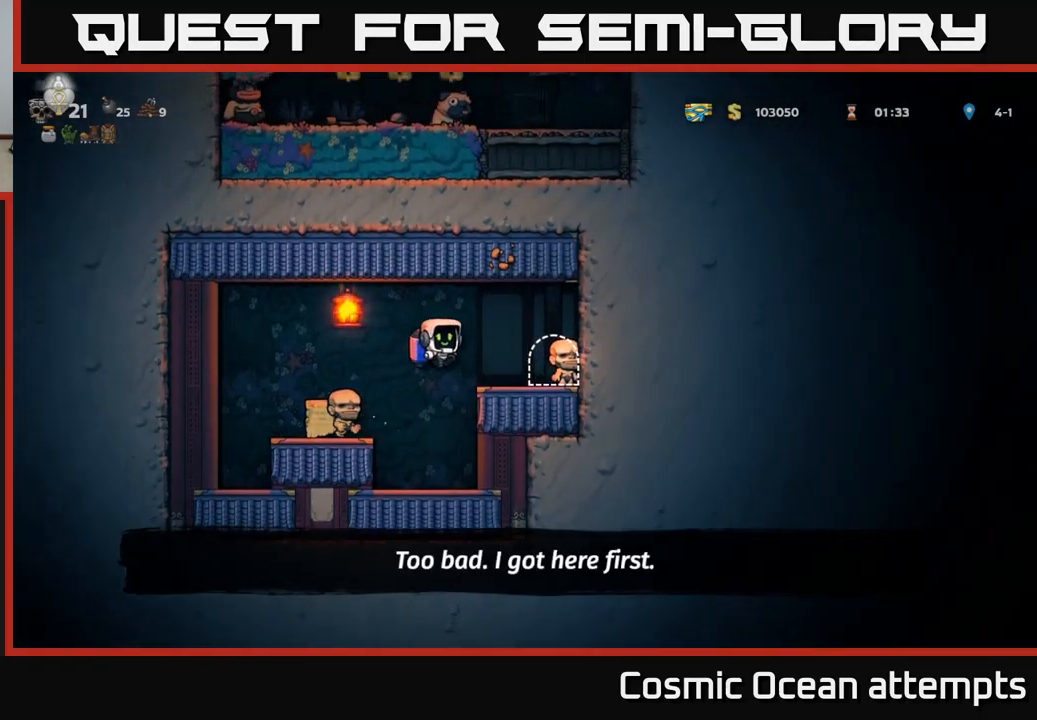
{"buttons": [], "left_stick": "center", "events": [[184, "DPAD_RIGHT", "up"], [284, "L2", "down"], [484, "L2", "up"]]}
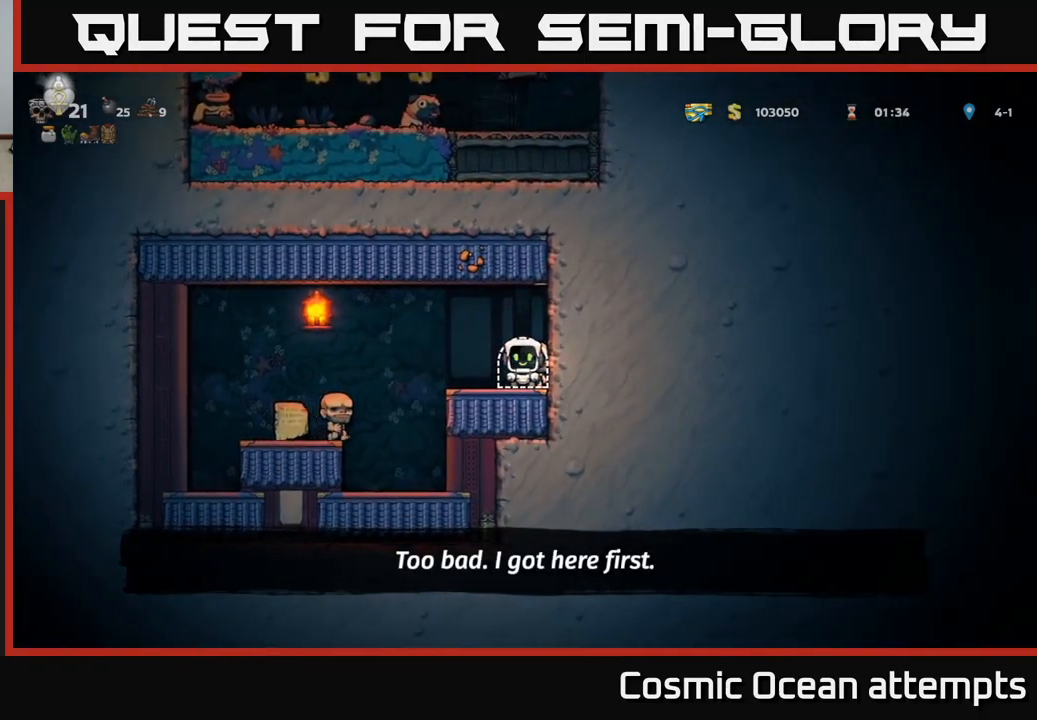
{"buttons": [], "left_stick": "center", "events": []}
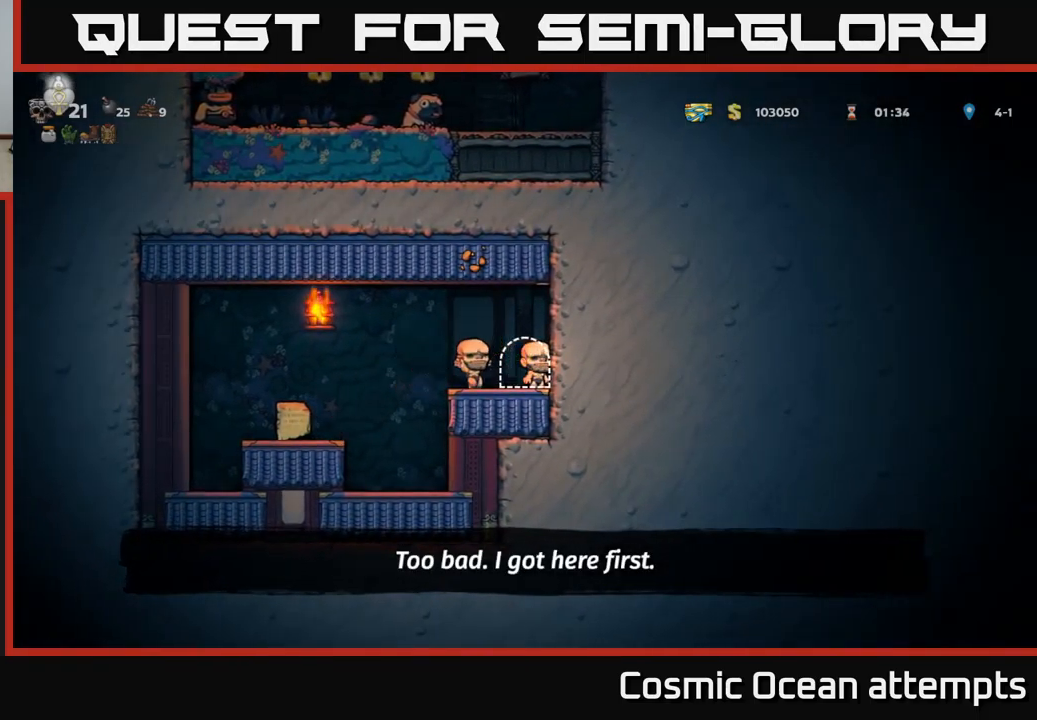
{"buttons": [], "left_stick": "center", "events": []}
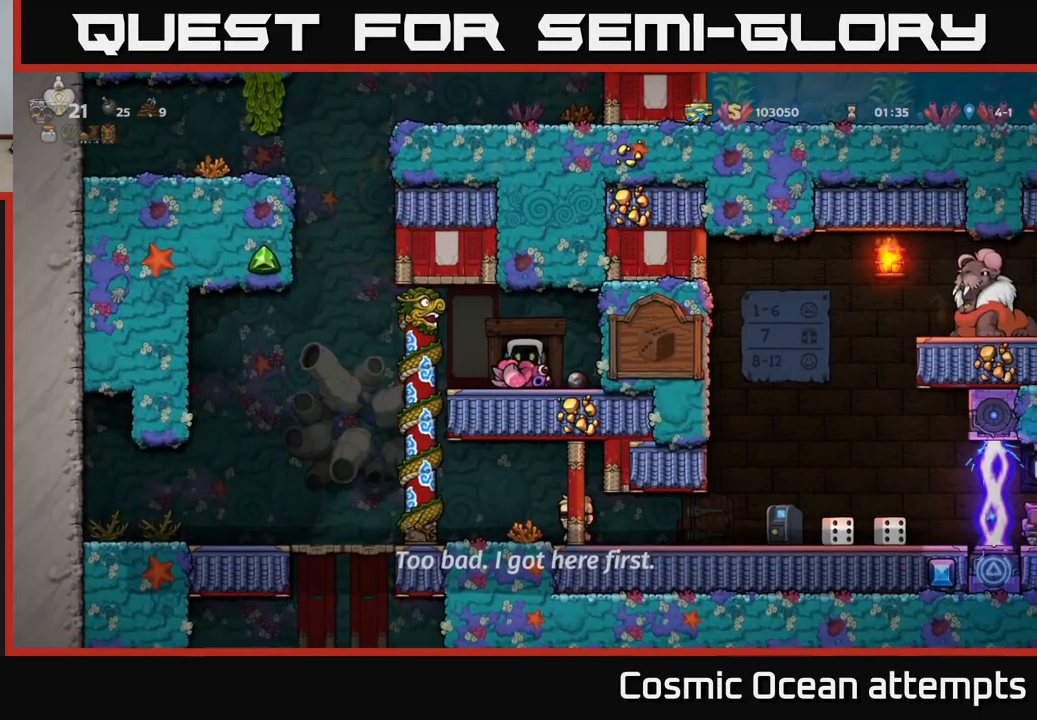
{"buttons": ["DPAD_LEFT"], "left_stick": "center", "events": [[184, "DPAD_LEFT", "down"], [334, "A", "down"], [434, "A", "up"]]}
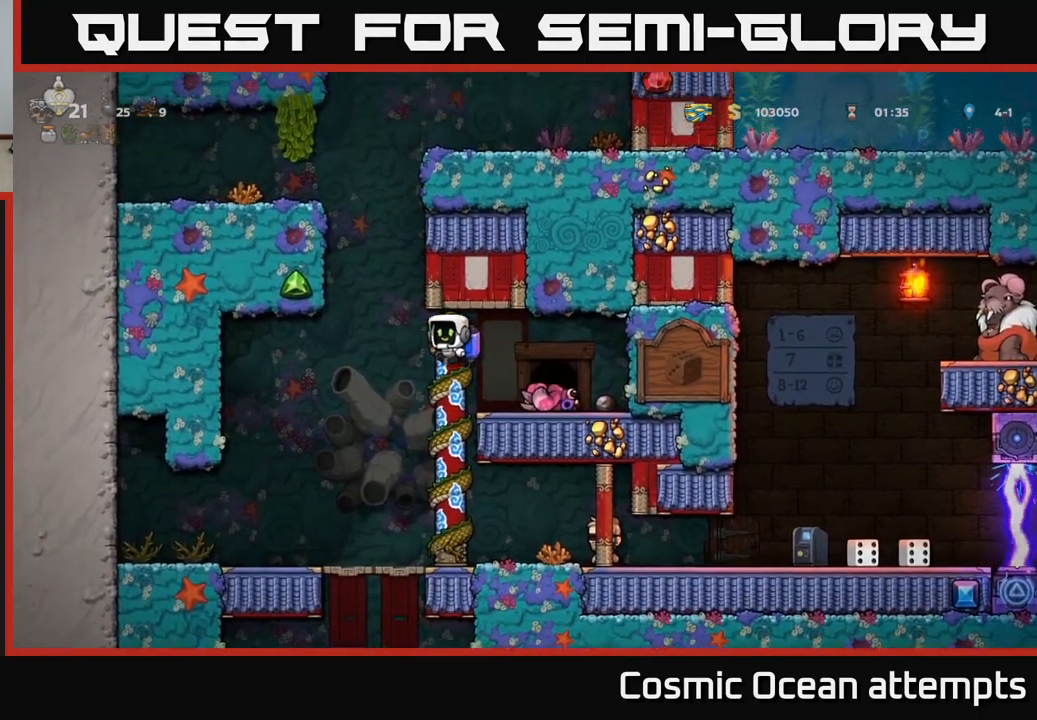
{"buttons": [], "left_stick": "center", "events": [[134, "DPAD_LEFT", "up"], [417, "A", "down"], [500, "A", "up"]]}
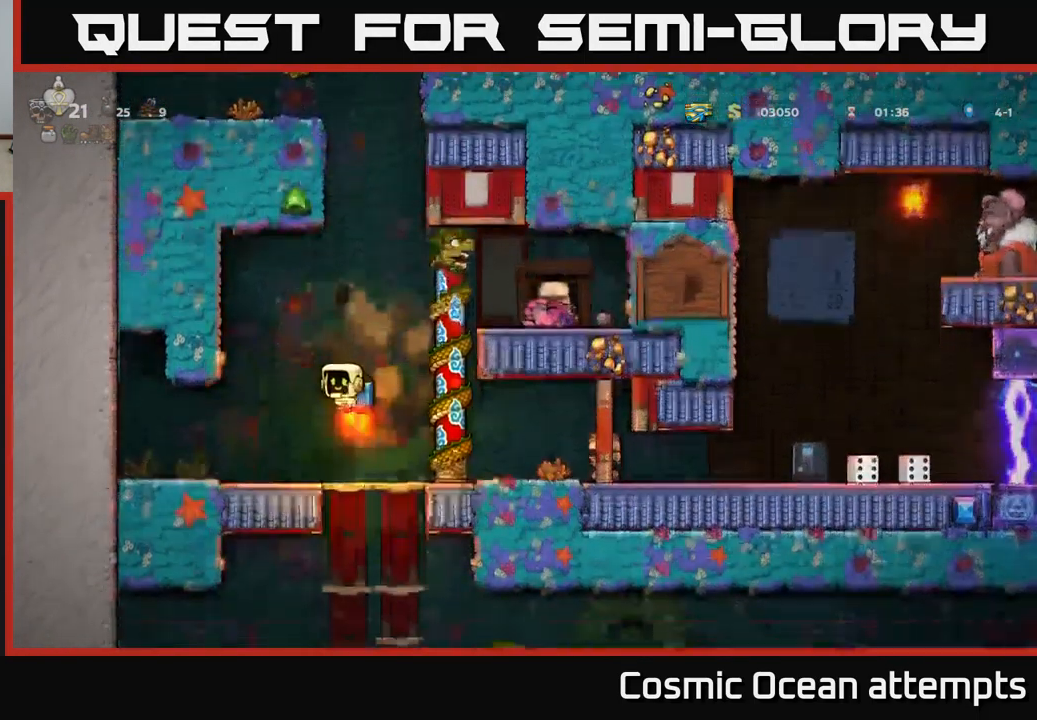
{"buttons": ["DPAD_RIGHT"], "left_stick": "center", "events": [[84, "DPAD_RIGHT", "down"], [217, "DPAD_RIGHT", "up"], [400, "DPAD_RIGHT", "down"]]}
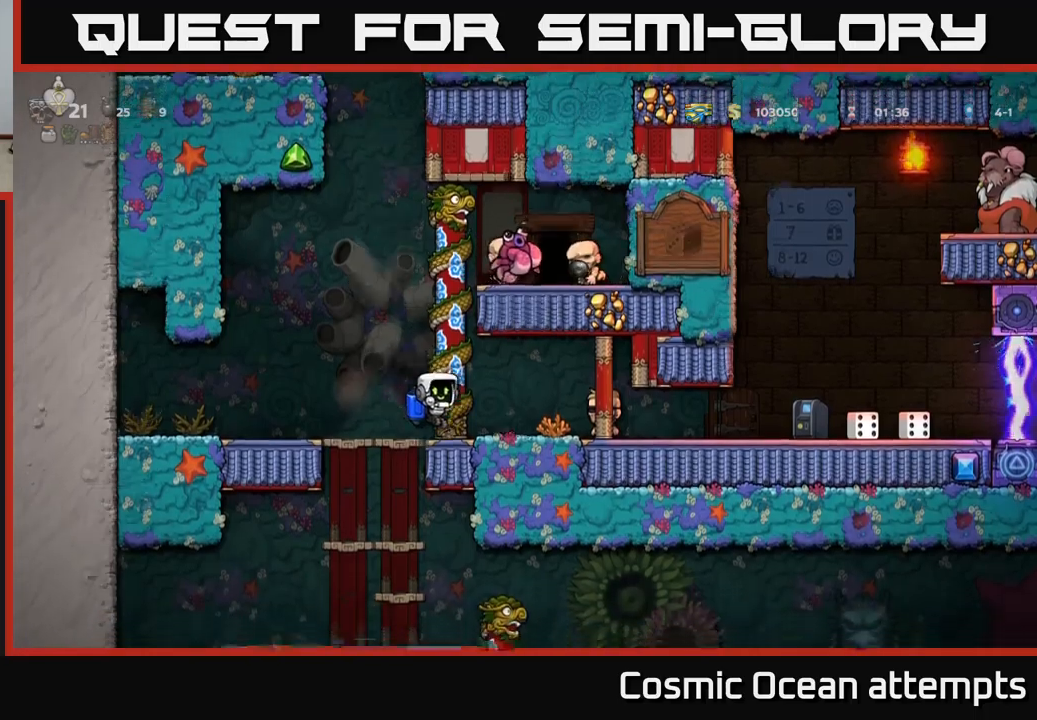
{"buttons": [], "left_stick": "center", "events": [[333, "DPAD_RIGHT", "up"]]}